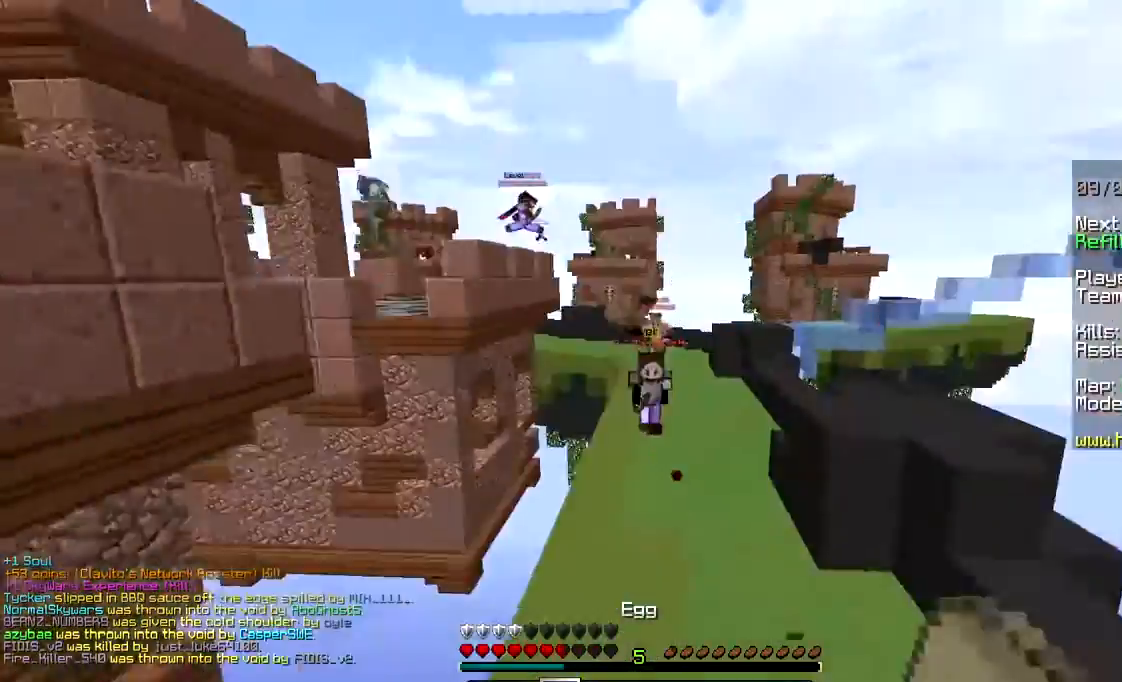
Gameplay with keyboard and mouse; each line is a JSON object with the keys and mouse buttons held at the frame after it. "events" lists presses ("down") and releases ("up") of "a", "d", "s", "space", "w", "mouse_left" and "mouse_right" between this image and that frame as [ms after this image, input, new state], when the widget could be followed in between. "mouse_left", "mouse_right" = the "left", "right" buttons of the "mouse" list. No other keys are recorded. Fast repeated clicks can show as one long hold. Mouse movement is not recorded.
{"keys": ["a", "d", "s"], "mouse": [], "events": [[33, "s", "down"], [117, "a", "up"], [217, "mouse_right", "down"], [333, "d", "down"], [333, "mouse_right", "up"], [500, "a", "down"]]}
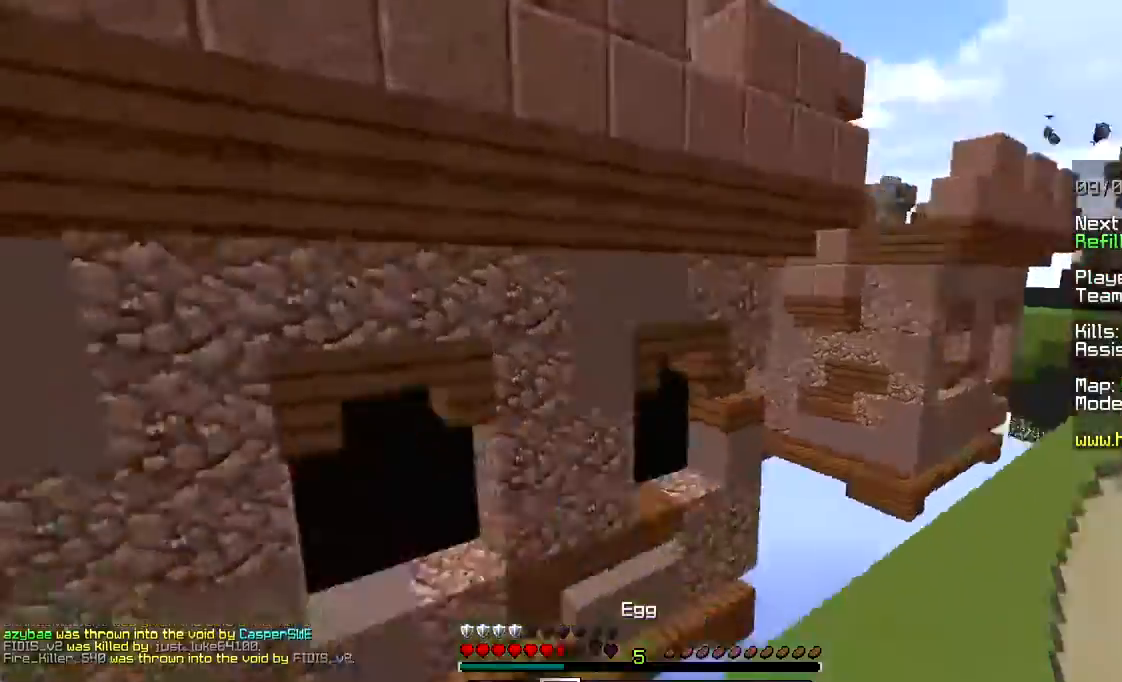
{"keys": ["a", "space"], "mouse": [], "events": [[17, "d", "up"], [83, "s", "up"], [117, "w", "down"], [333, "space", "down"], [483, "w", "up"]]}
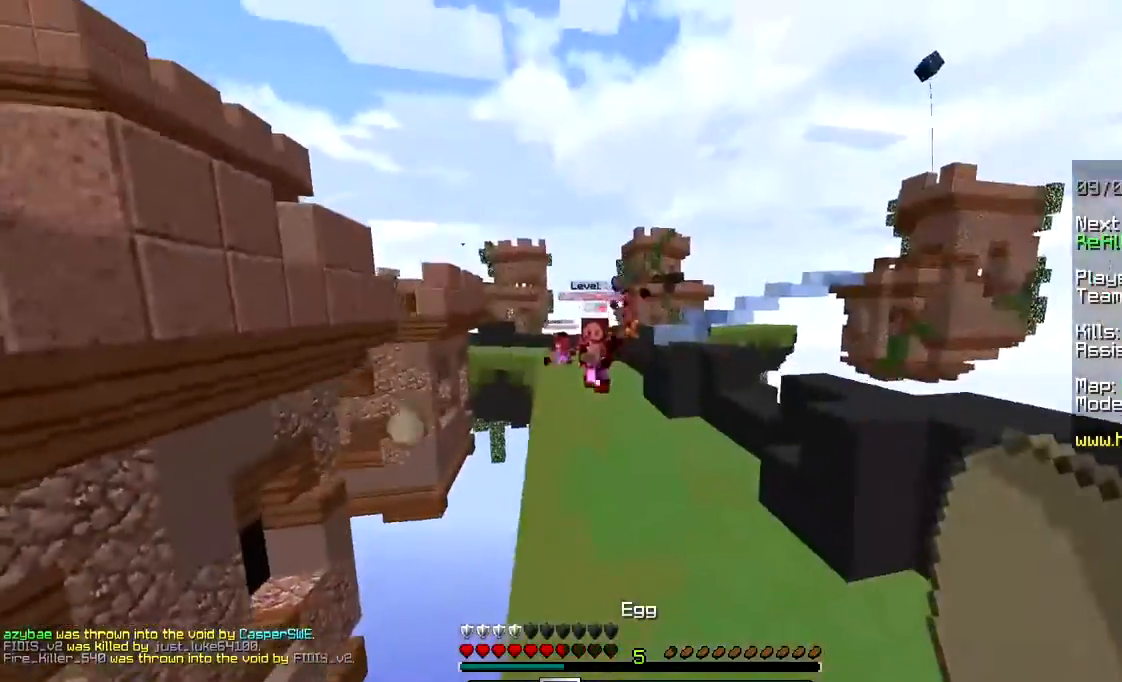
{"keys": ["a", "s"], "mouse": ["right"], "events": [[33, "space", "up"], [50, "s", "down"], [217, "a", "up"], [450, "a", "down"], [467, "mouse_right", "down"]]}
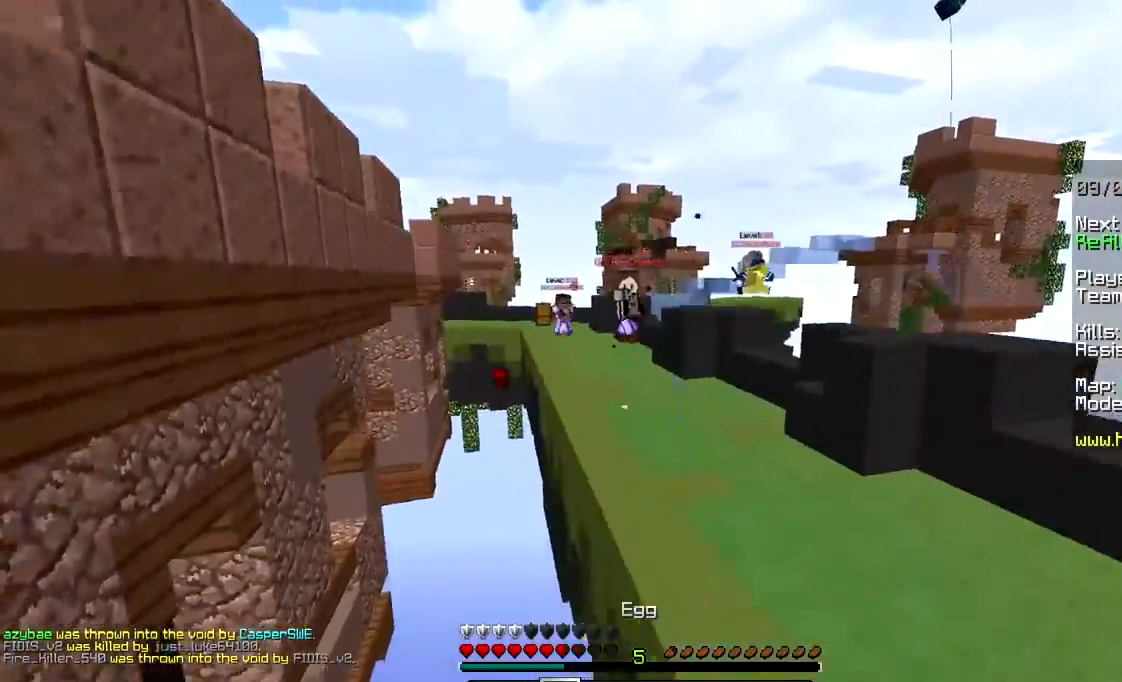
{"keys": ["w"], "mouse": [], "events": [[83, "mouse_right", "up"], [100, "a", "up"], [100, "d", "down"], [167, "s", "up"], [200, "w", "down"], [317, "d", "up"]]}
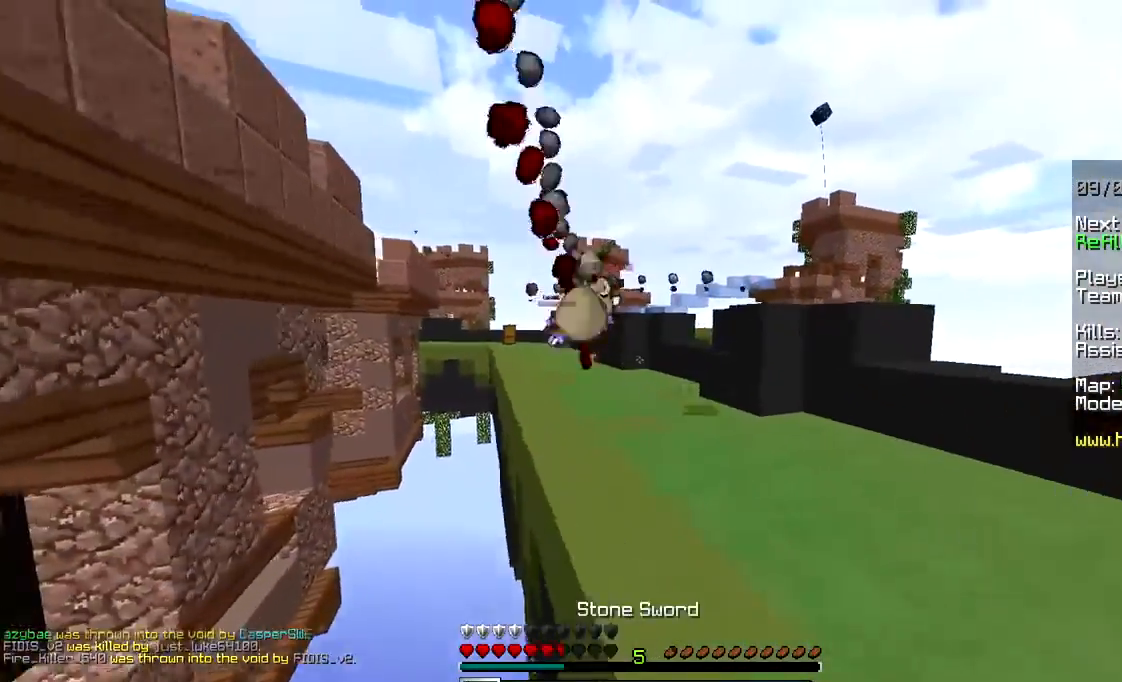
{"keys": ["w"], "mouse": [], "events": [[100, "d", "down"], [483, "d", "up"]]}
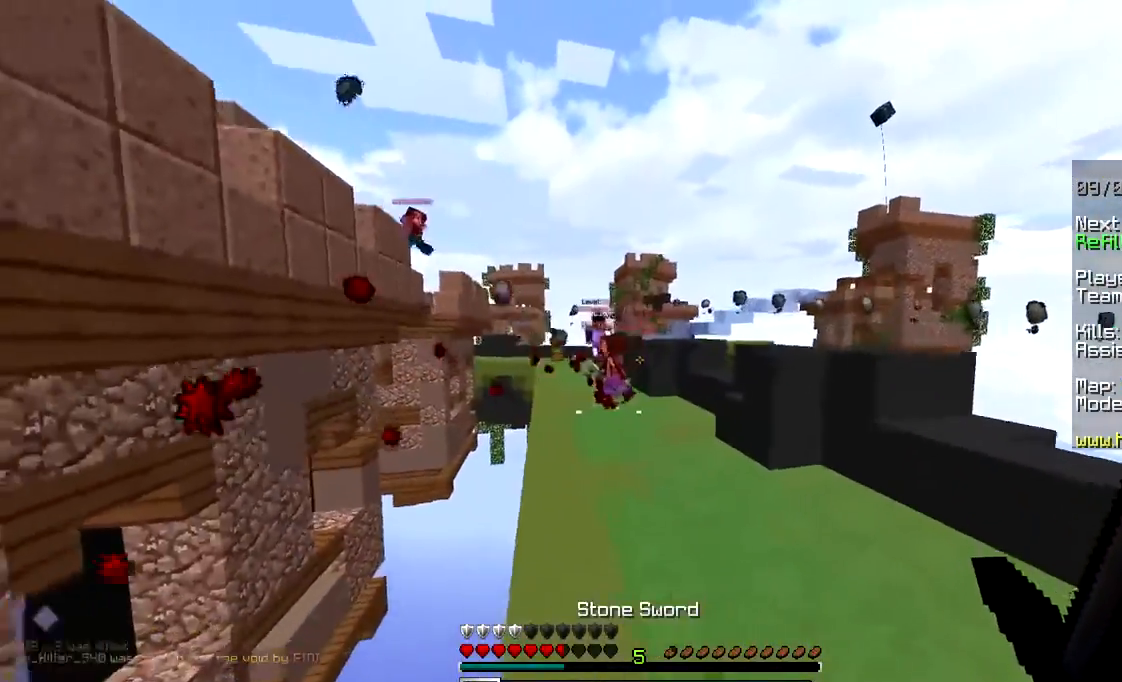
{"keys": ["w"], "mouse": [], "events": [[83, "mouse_right", "down"], [217, "d", "down"], [217, "mouse_right", "up"], [483, "d", "up"]]}
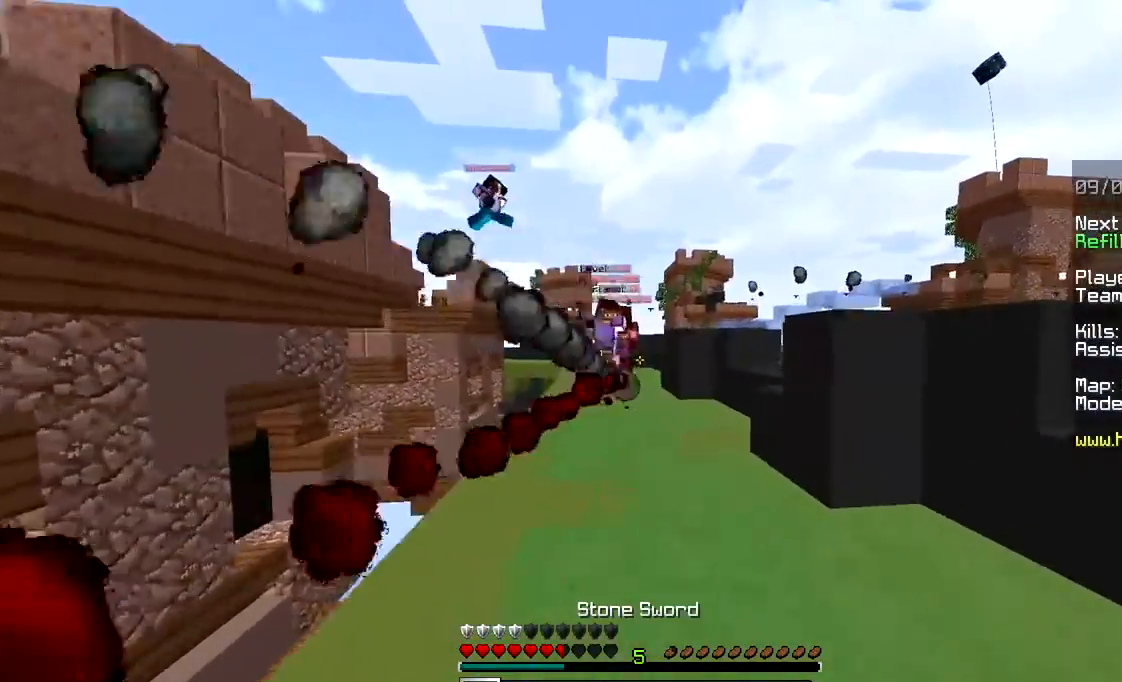
{"keys": ["w"], "mouse": [], "events": [[250, "d", "down"], [417, "d", "up"]]}
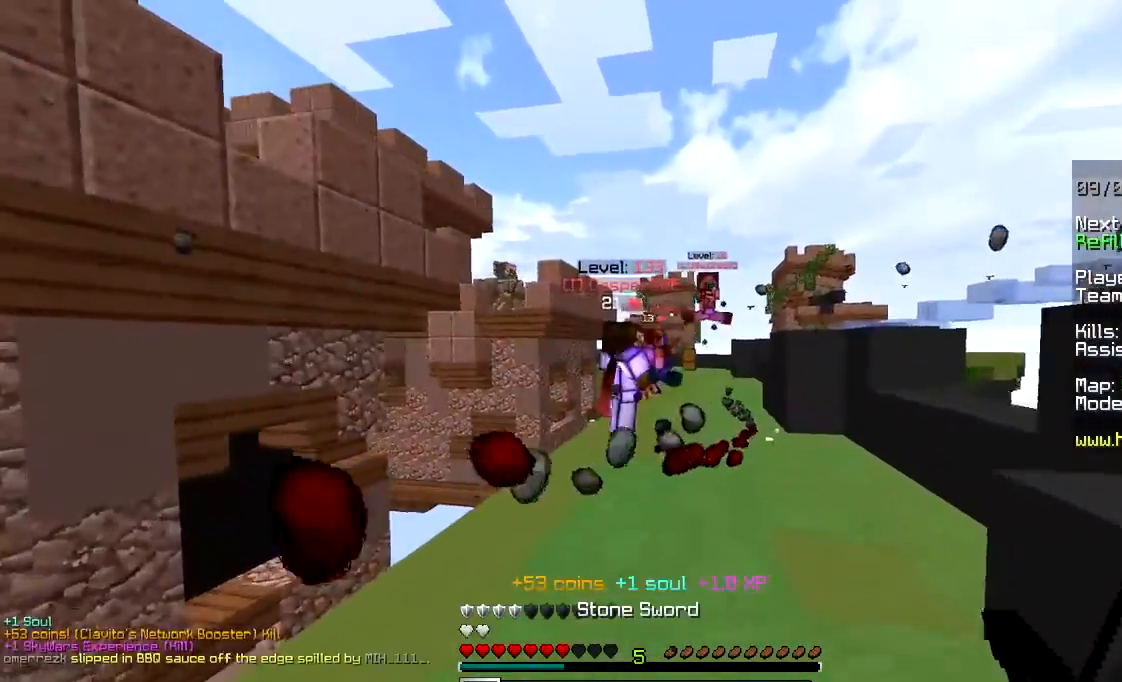
{"keys": ["w"], "mouse": [], "events": [[50, "d", "down"], [267, "d", "up"]]}
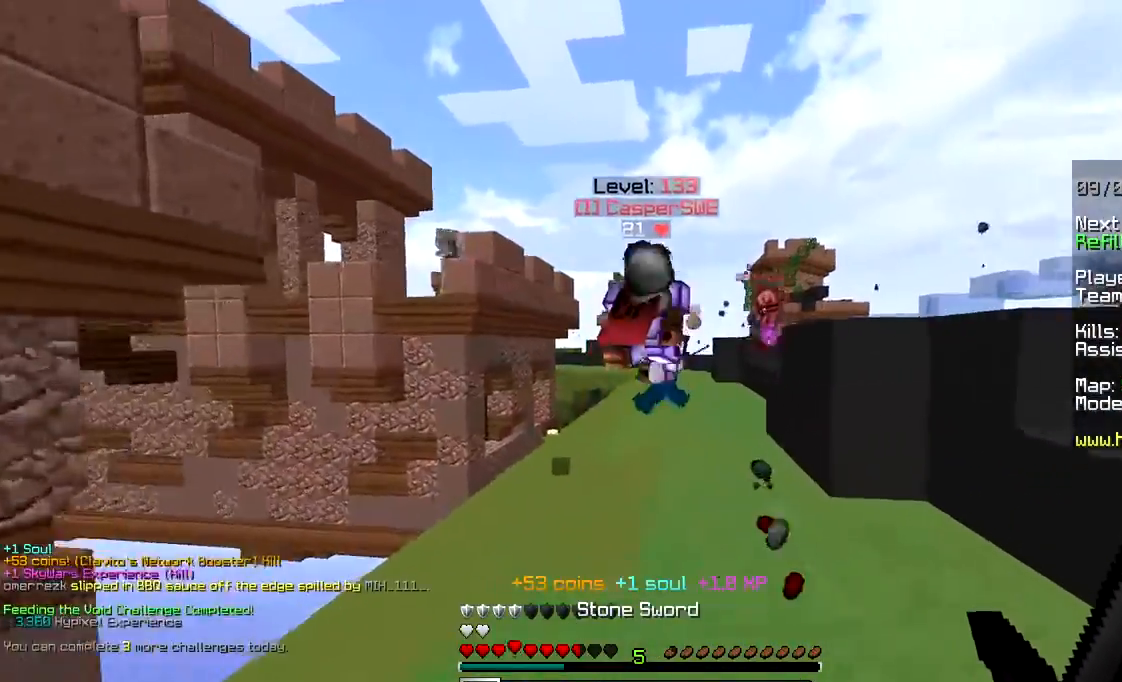
{"keys": ["w"], "mouse": [], "events": [[33, "mouse_left", "down"], [333, "mouse_left", "up"]]}
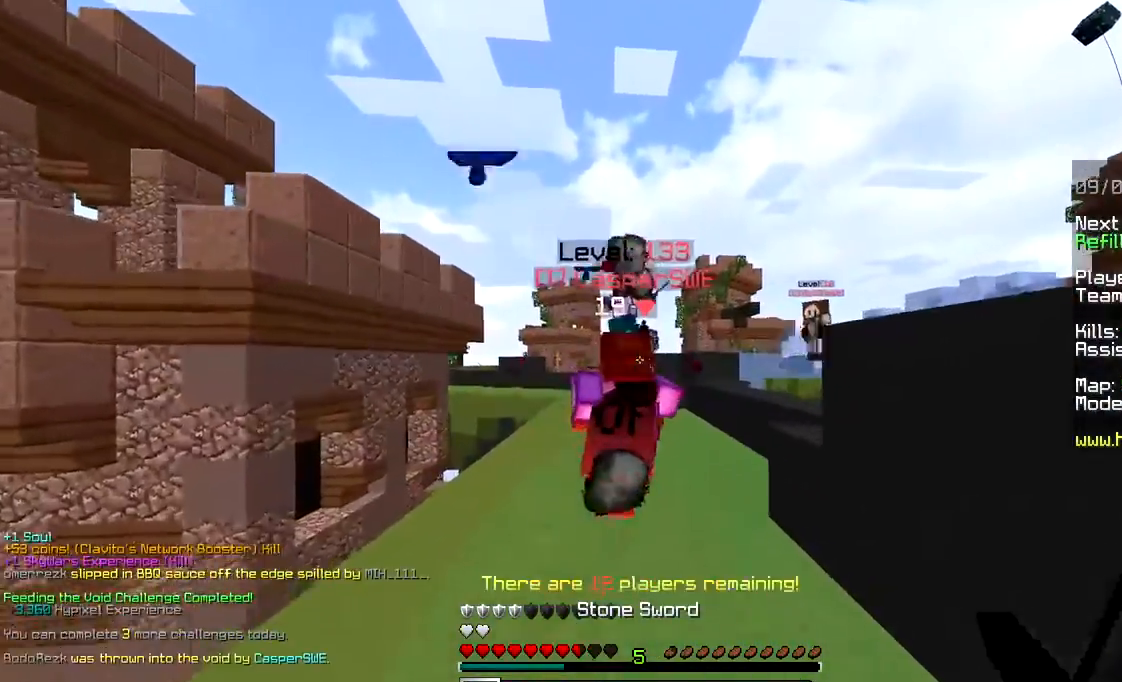
{"keys": ["w"], "mouse": ["left"], "events": [[17, "mouse_left", "down"]]}
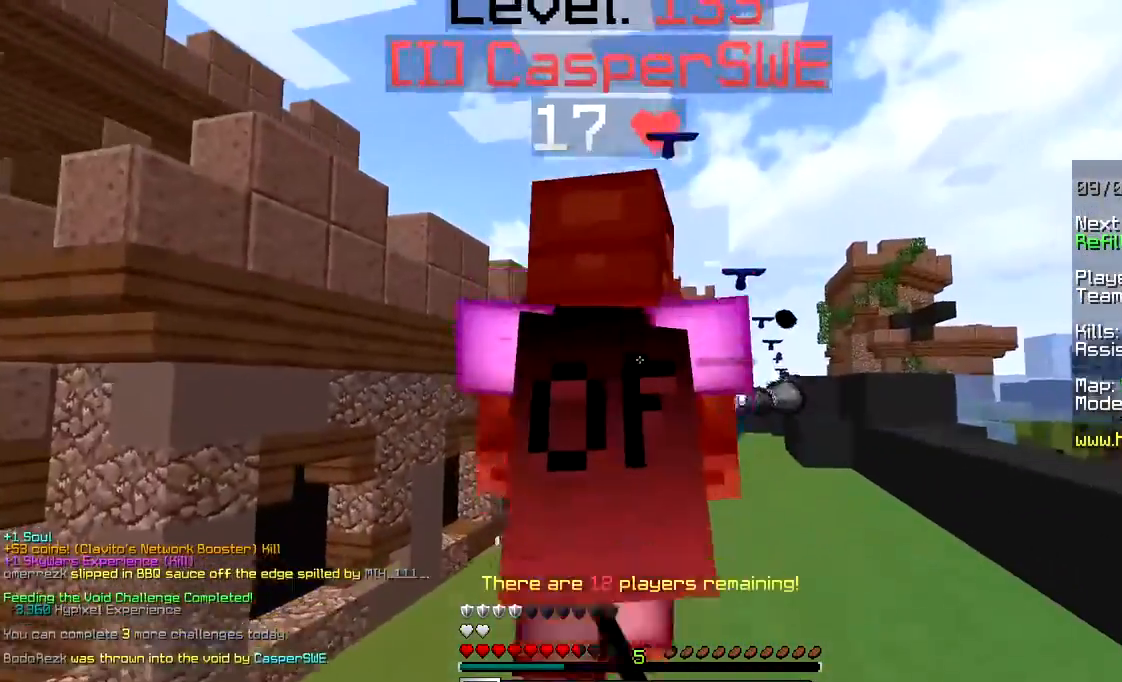
{"keys": ["w"], "mouse": ["left"], "events": []}
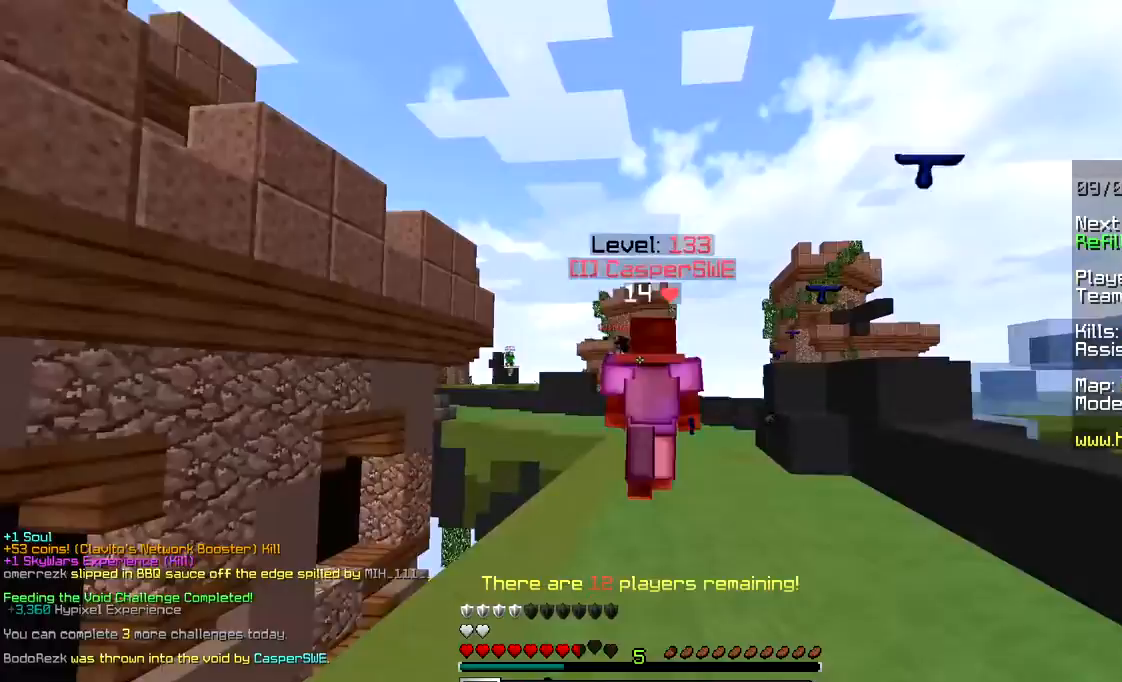
{"keys": ["w"], "mouse": ["right"], "events": [[200, "mouse_left", "up"], [383, "mouse_right", "down"]]}
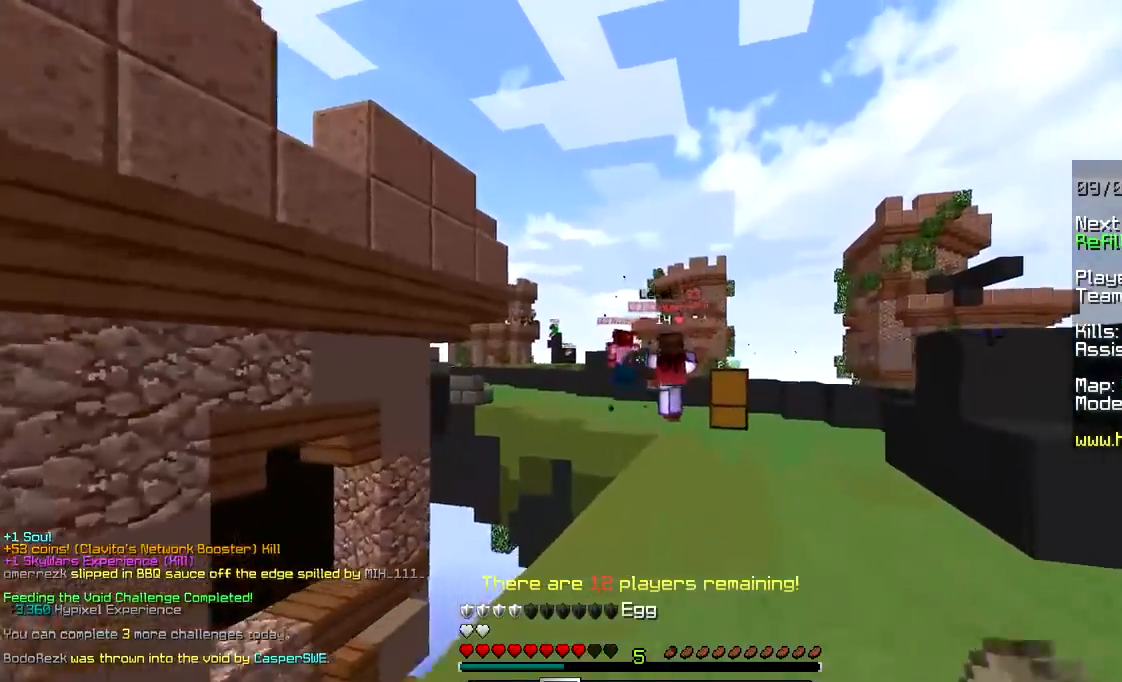
{"keys": ["w"], "mouse": [], "events": [[33, "mouse_right", "up"], [83, "d", "down"], [233, "d", "up"]]}
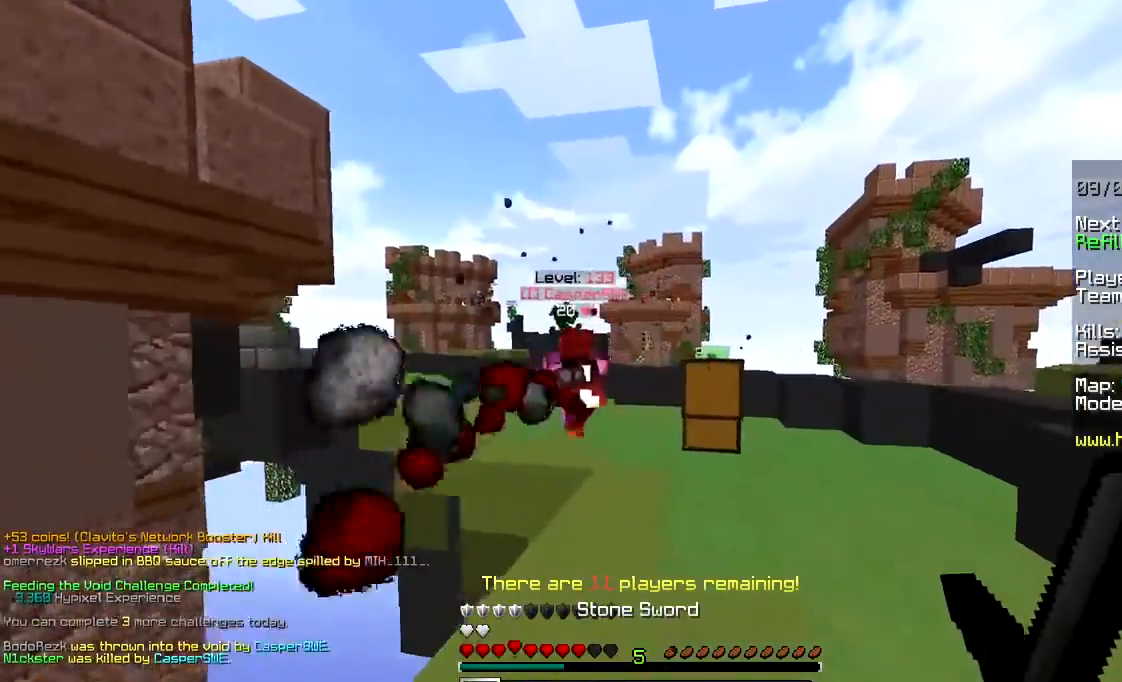
{"keys": ["a", "s"], "mouse": [], "events": [[250, "w", "up"], [300, "s", "down"], [500, "a", "down"]]}
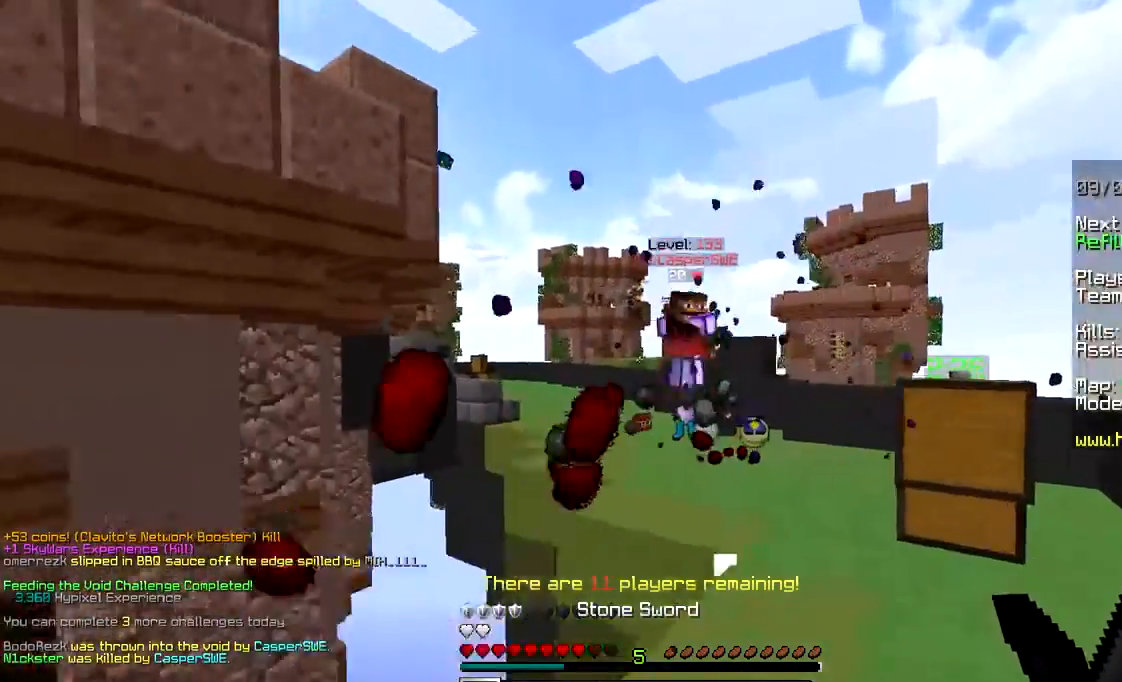
{"keys": ["w"], "mouse": [], "events": [[117, "s", "up"], [150, "w", "down"], [483, "a", "up"]]}
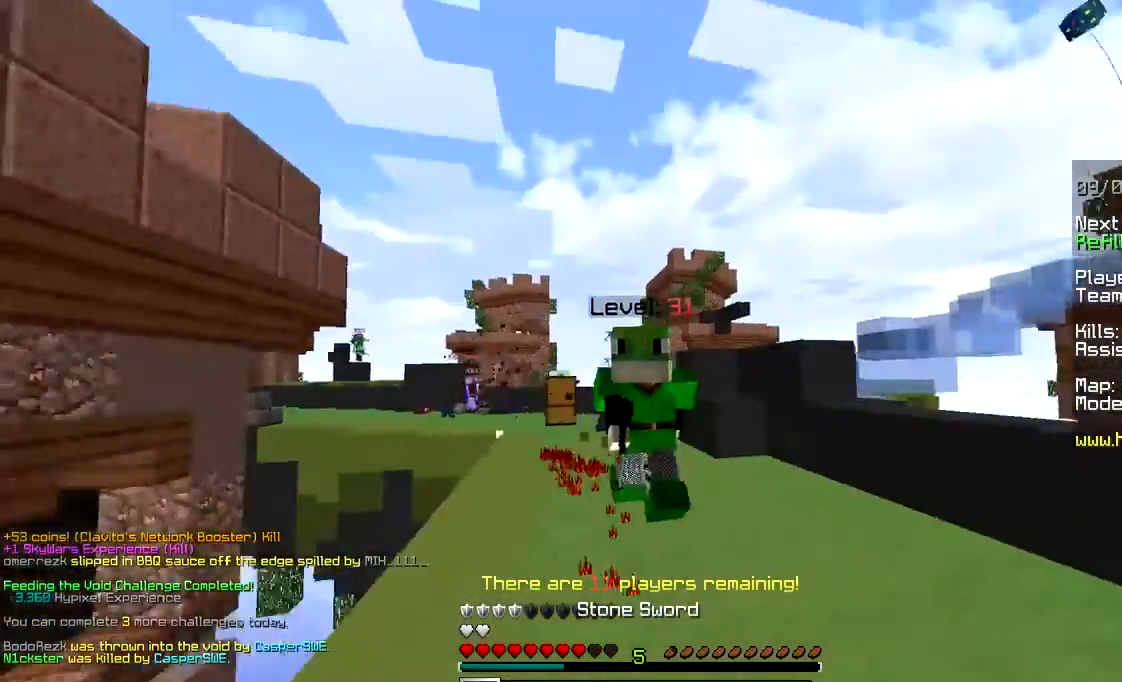
{"keys": ["w"], "mouse": [], "events": []}
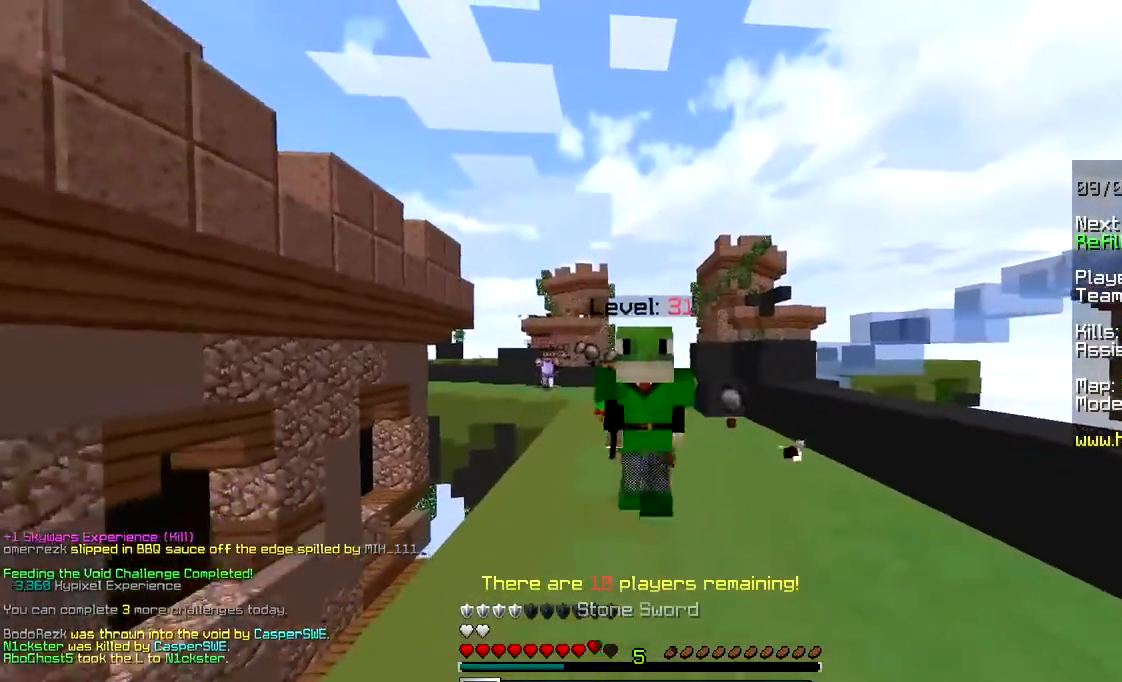
{"keys": ["w"], "mouse": [], "events": []}
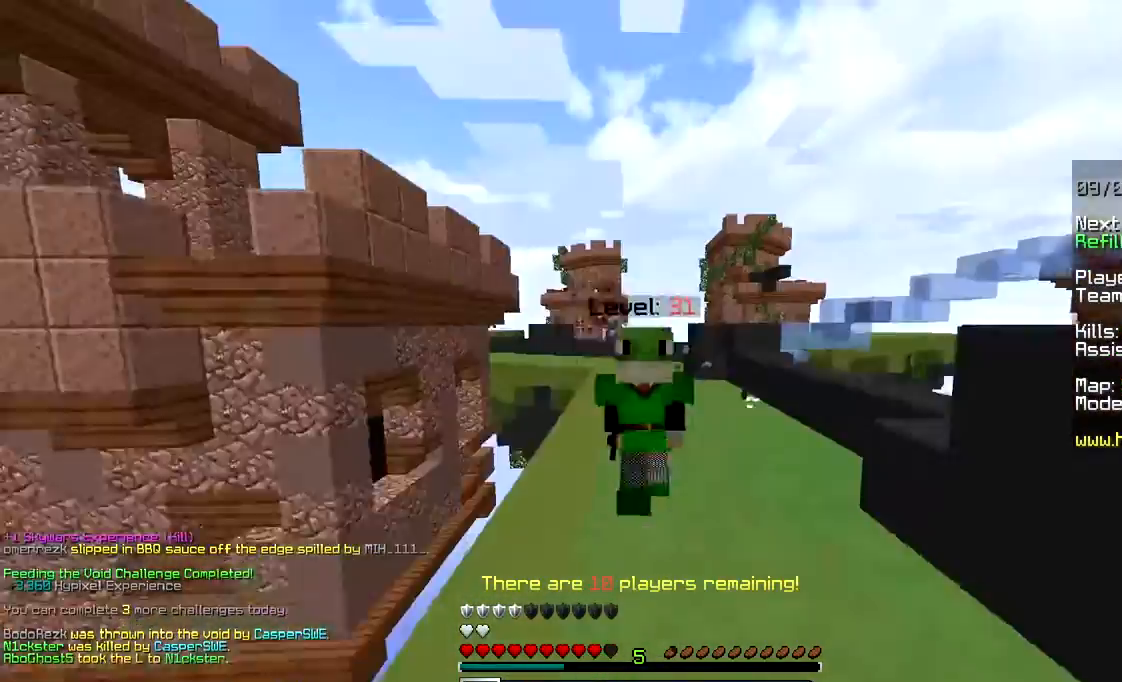
{"keys": ["w"], "mouse": [], "events": []}
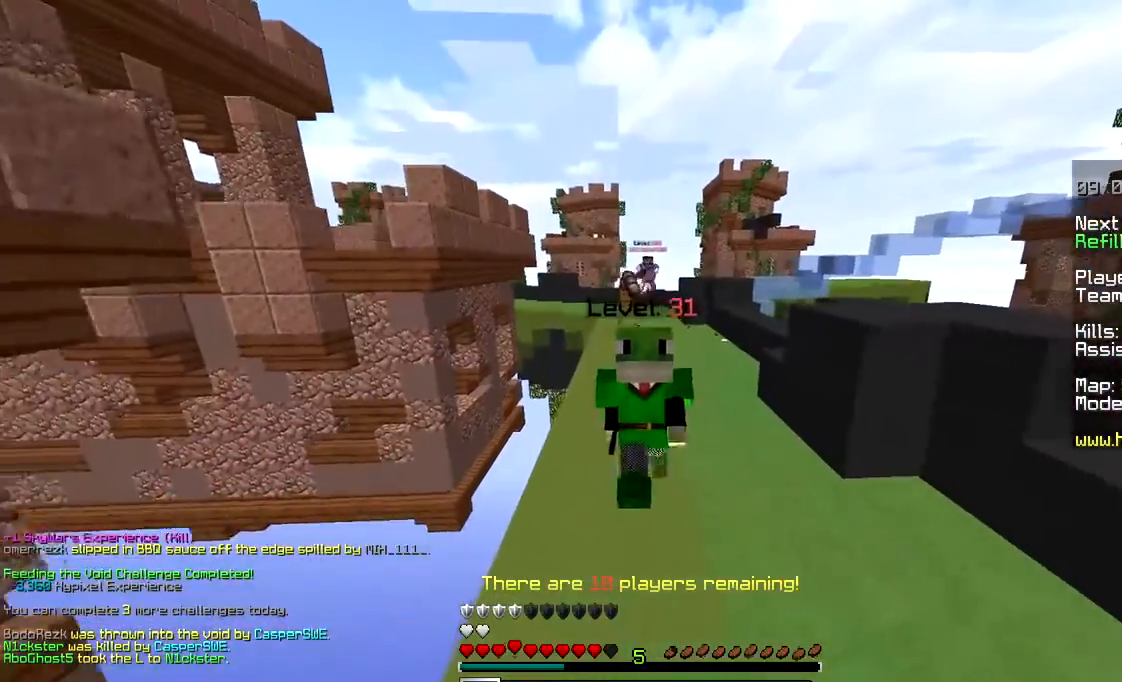
{"keys": ["w"], "mouse": [], "events": []}
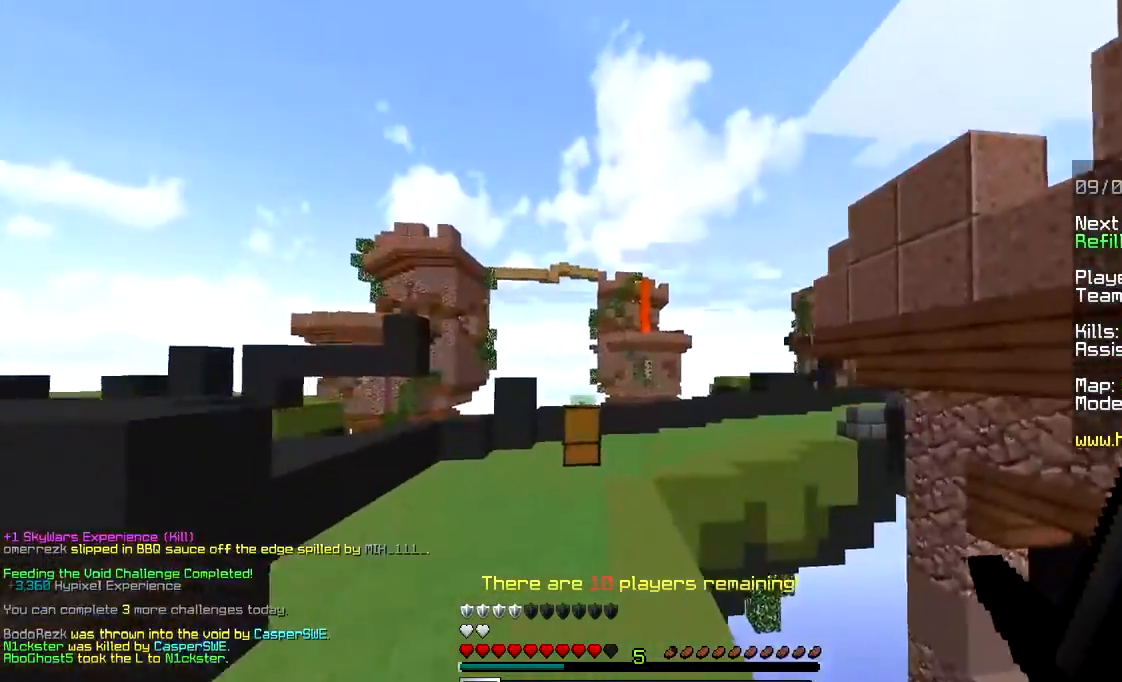
{"keys": ["w"], "mouse": [], "events": []}
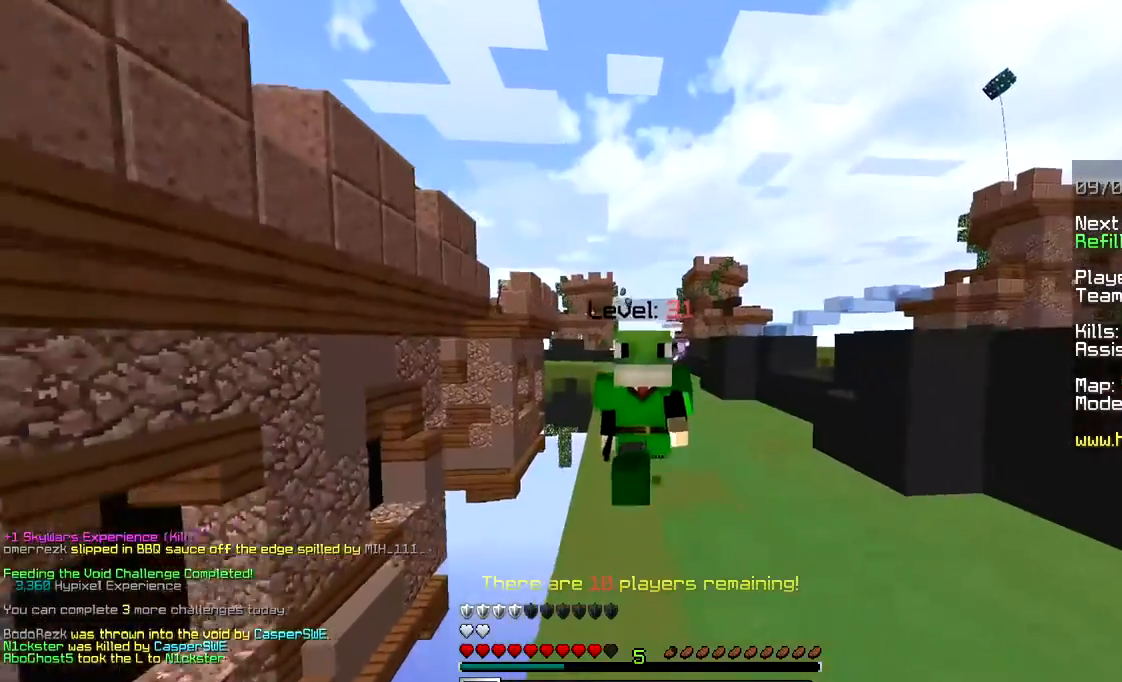
{"keys": ["w"], "mouse": [], "events": []}
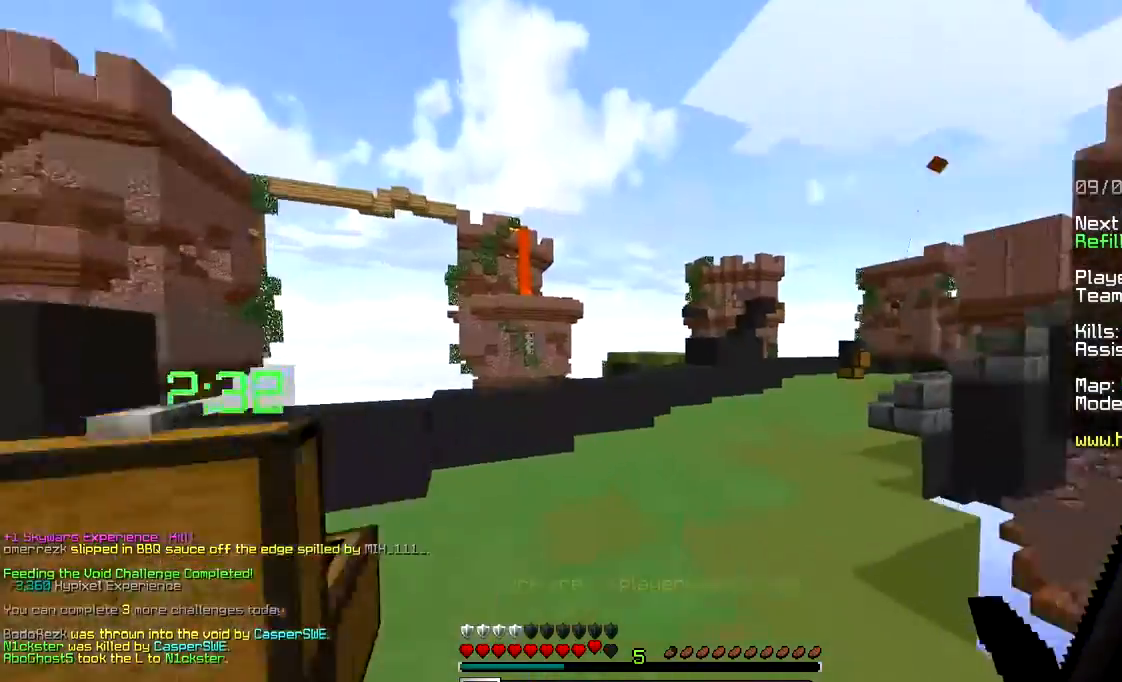
{"keys": ["a", "w"], "mouse": [], "events": [[400, "a", "down"]]}
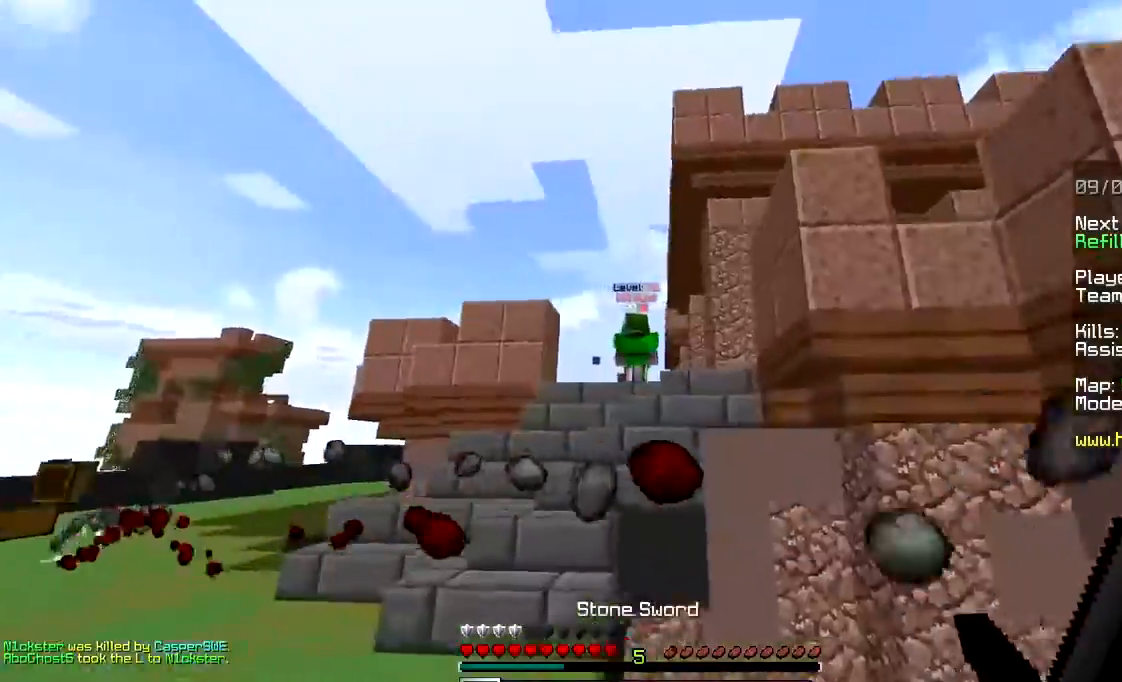
{"keys": ["a", "w"], "mouse": [], "events": []}
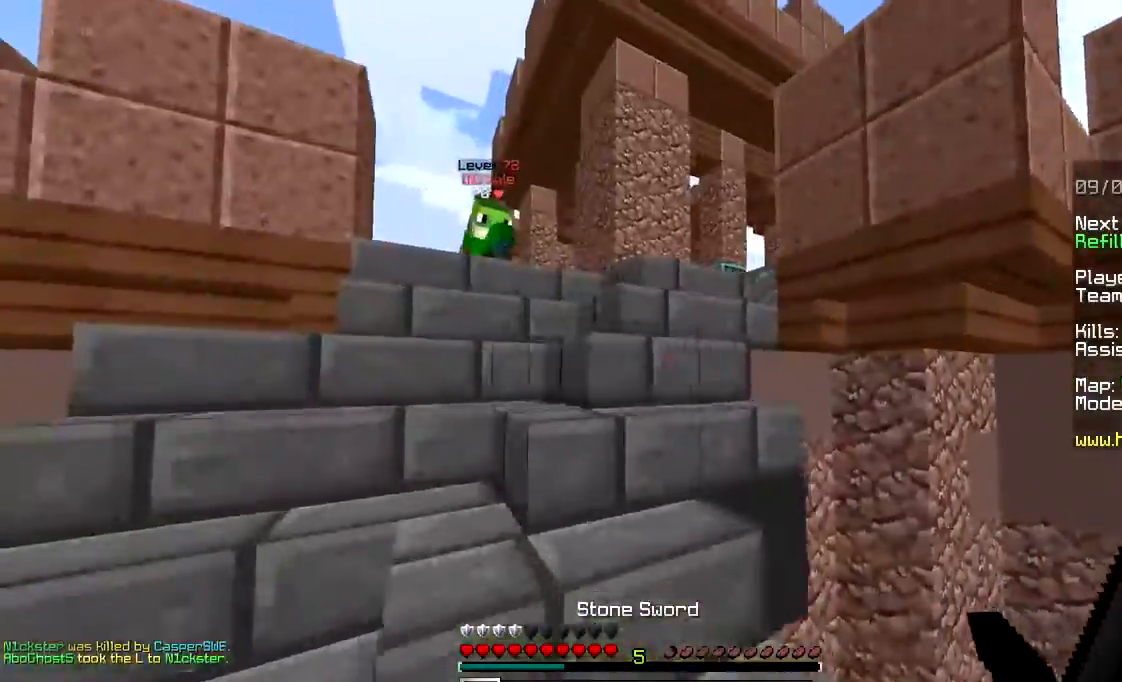
{"keys": ["d", "w"], "mouse": ["left"], "events": [[217, "a", "up"], [350, "d", "down"], [467, "mouse_left", "down"]]}
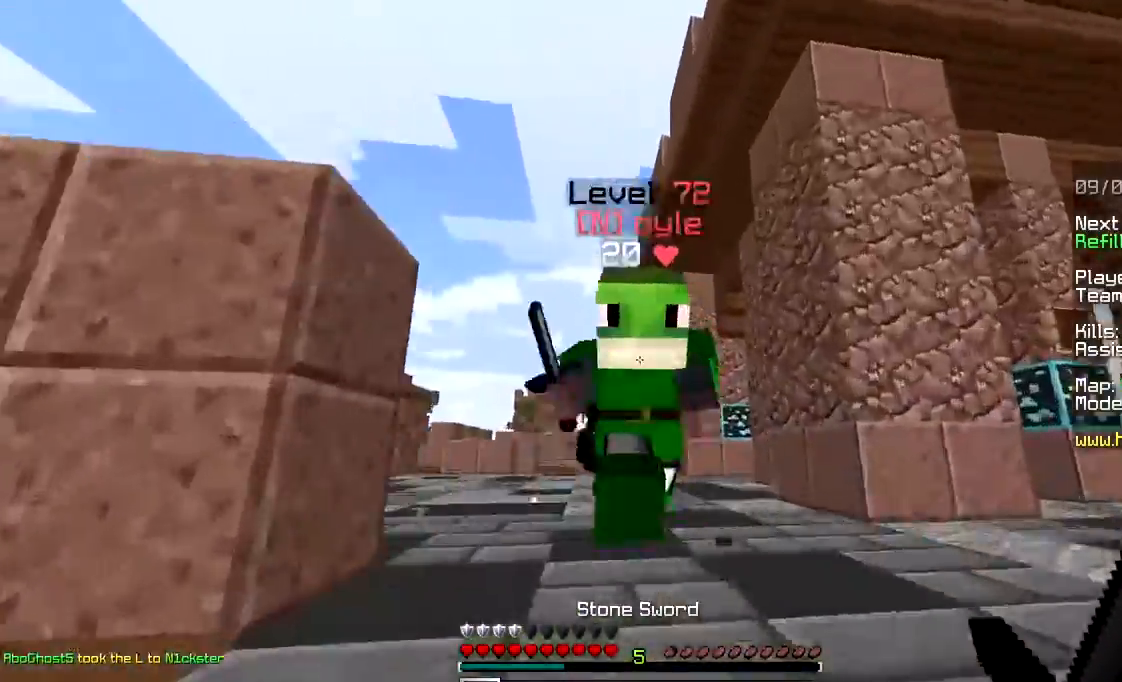
{"keys": ["a", "w"], "mouse": ["left", "right"], "events": [[100, "mouse_right", "down"], [433, "a", "down"], [467, "d", "up"]]}
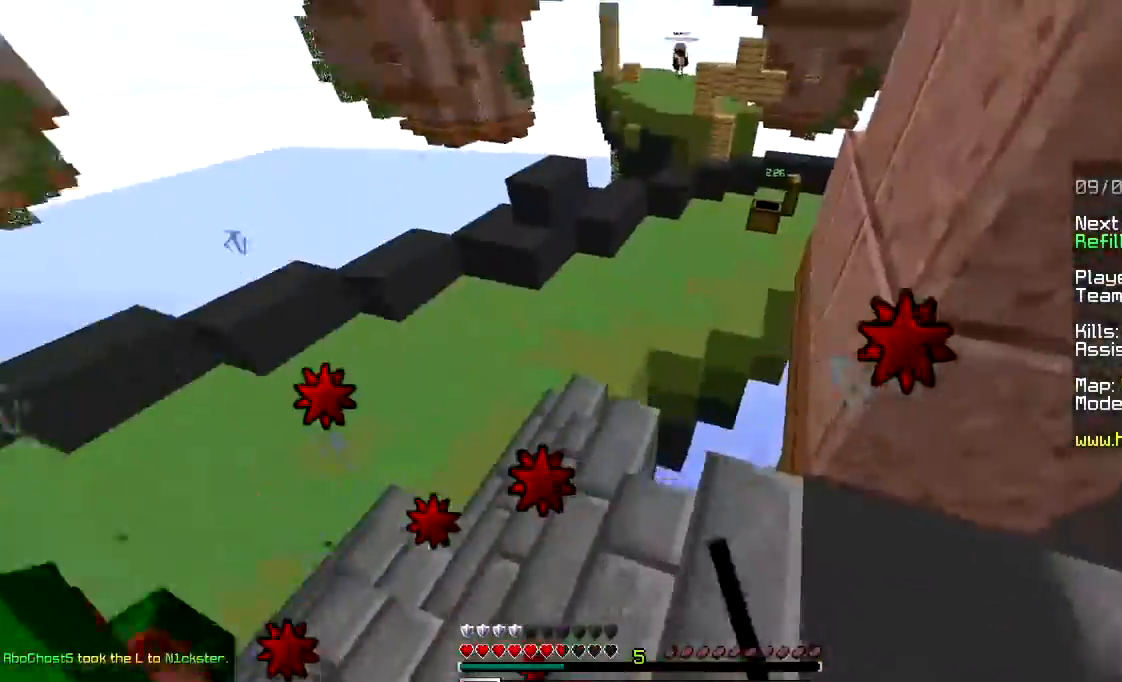
{"keys": ["a"], "mouse": ["left"], "events": [[17, "a", "up"], [83, "a", "down"], [117, "mouse_right", "up"], [300, "mouse_right", "down"], [417, "mouse_right", "up"], [450, "w", "up"]]}